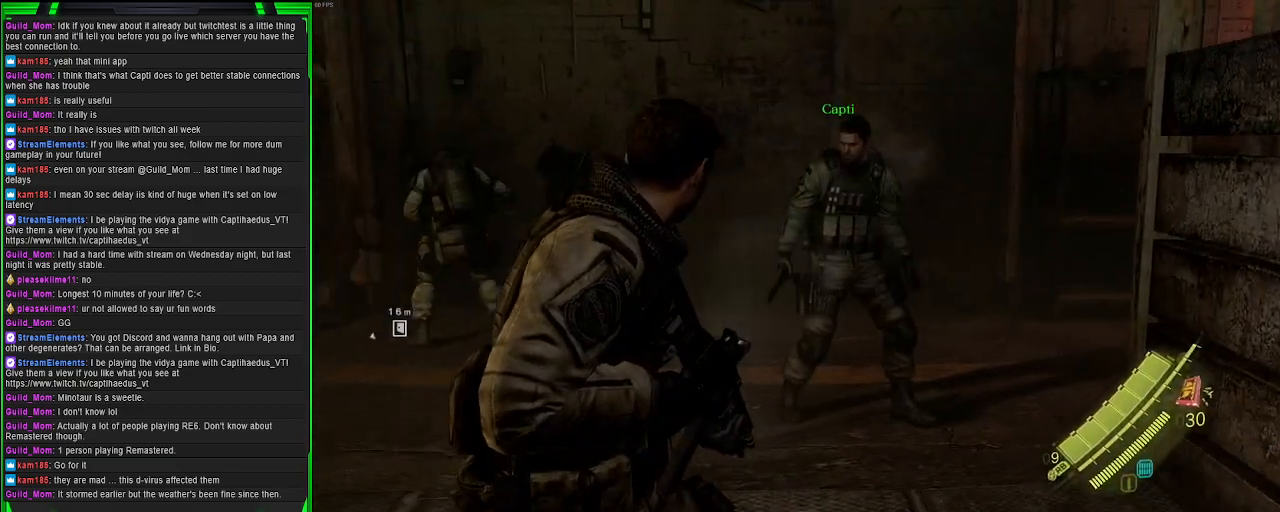
Gameplay with a controller (PlayStation layout); each line is a JSON object with the inputs held at the frame after it. "events" lists button and stick changes between this image and that frame as [ms after this image, input, new state], when the widget could be followed in between. Not read: L3.
{"buttons": [], "left_stick": "up", "right_stick": "center", "events": [[50, "left_stick", "up"]]}
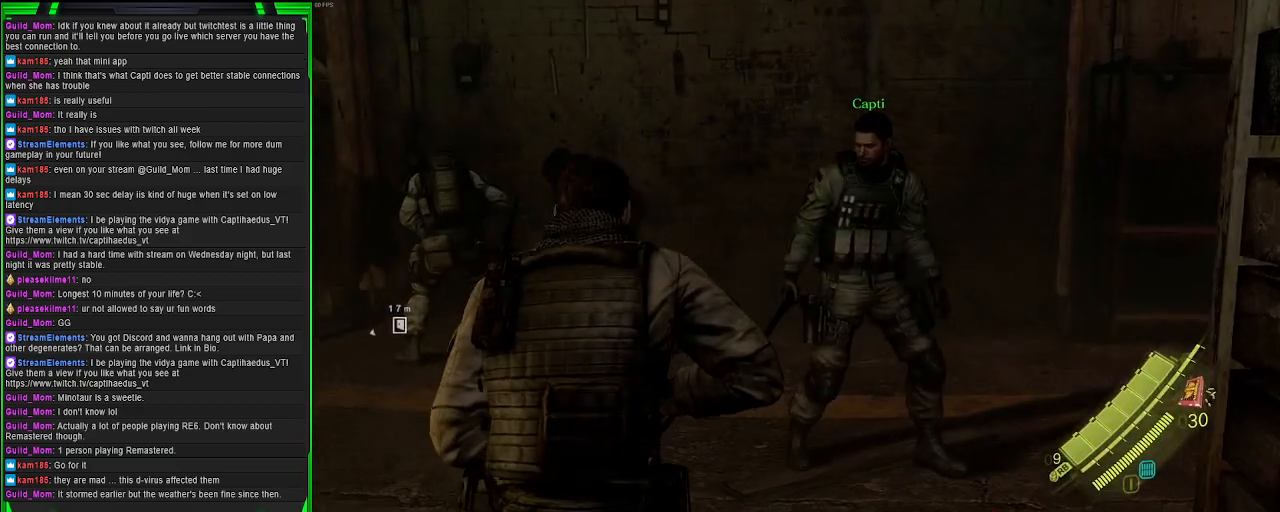
{"buttons": [], "left_stick": "center", "right_stick": "center", "events": [[383, "left_stick", "center"]]}
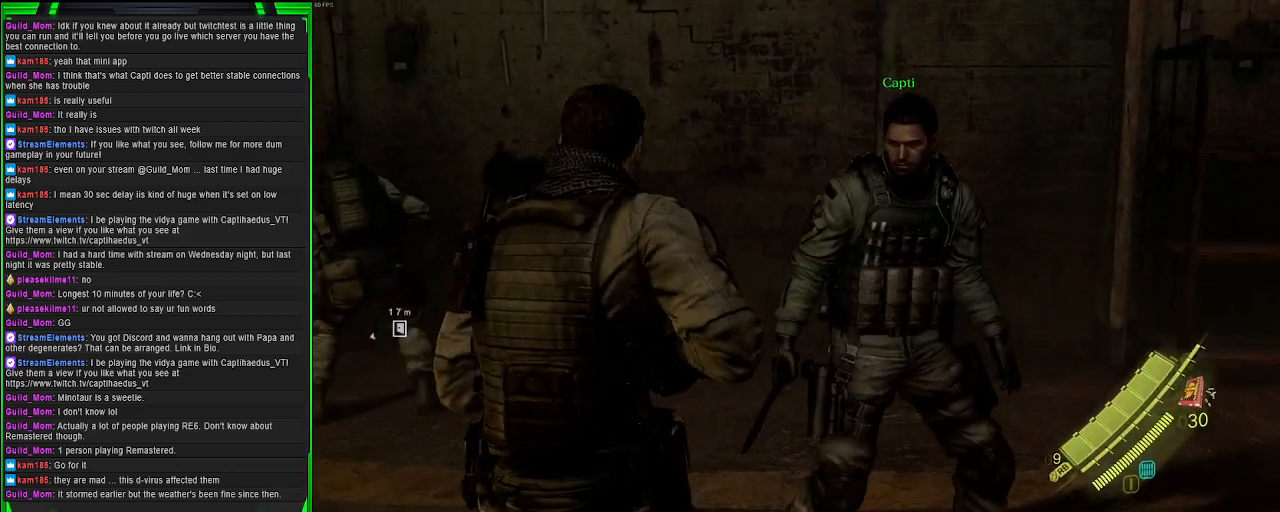
{"buttons": [], "left_stick": "center", "right_stick": "center", "events": []}
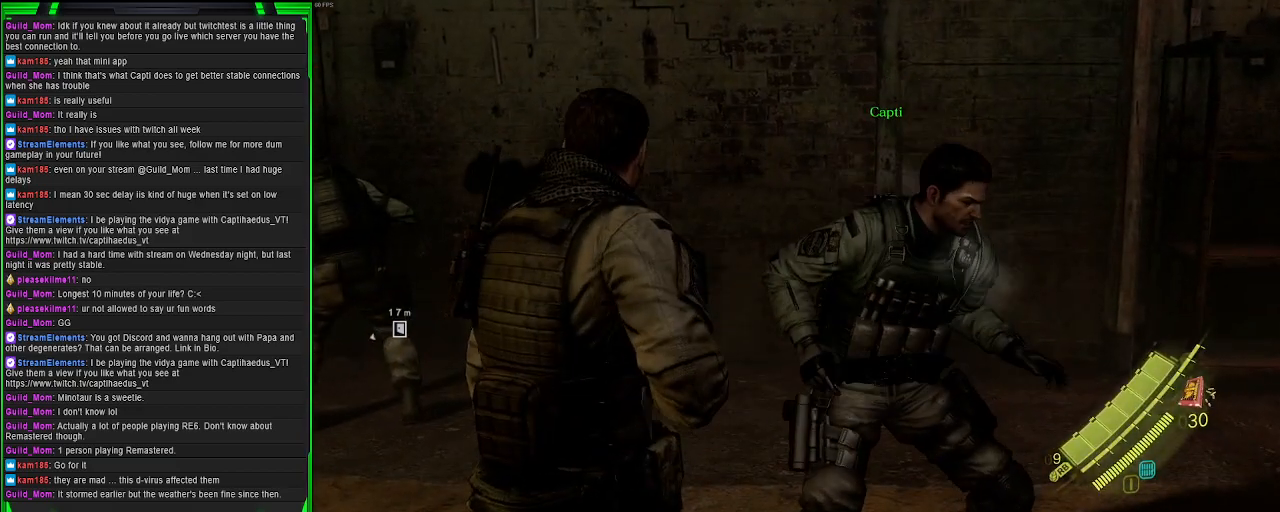
{"buttons": [], "left_stick": "center", "right_stick": "center", "events": []}
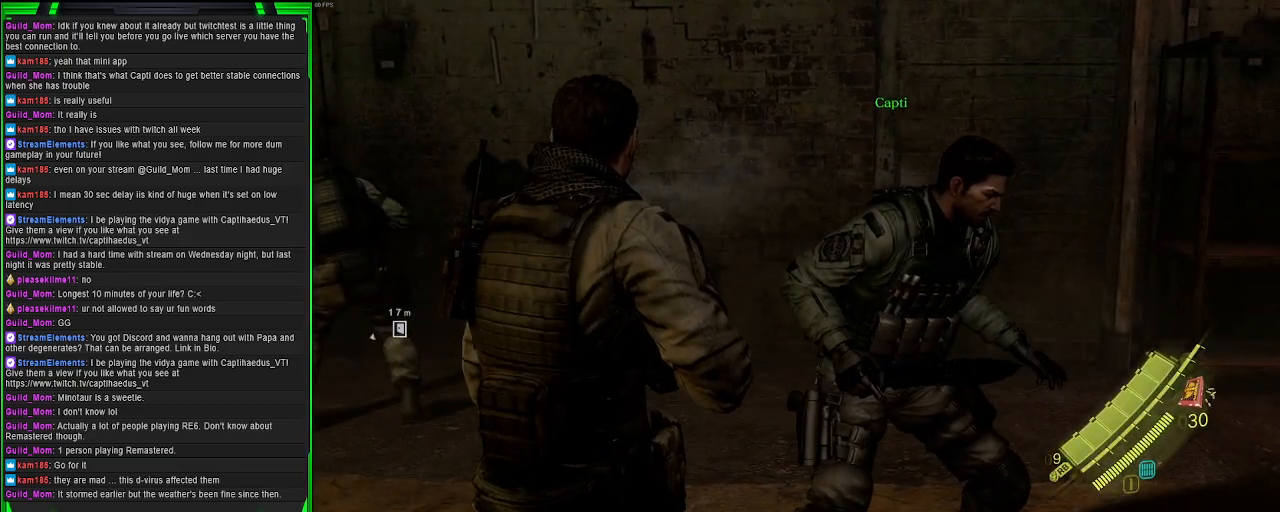
{"buttons": [], "left_stick": "center", "right_stick": "center", "events": []}
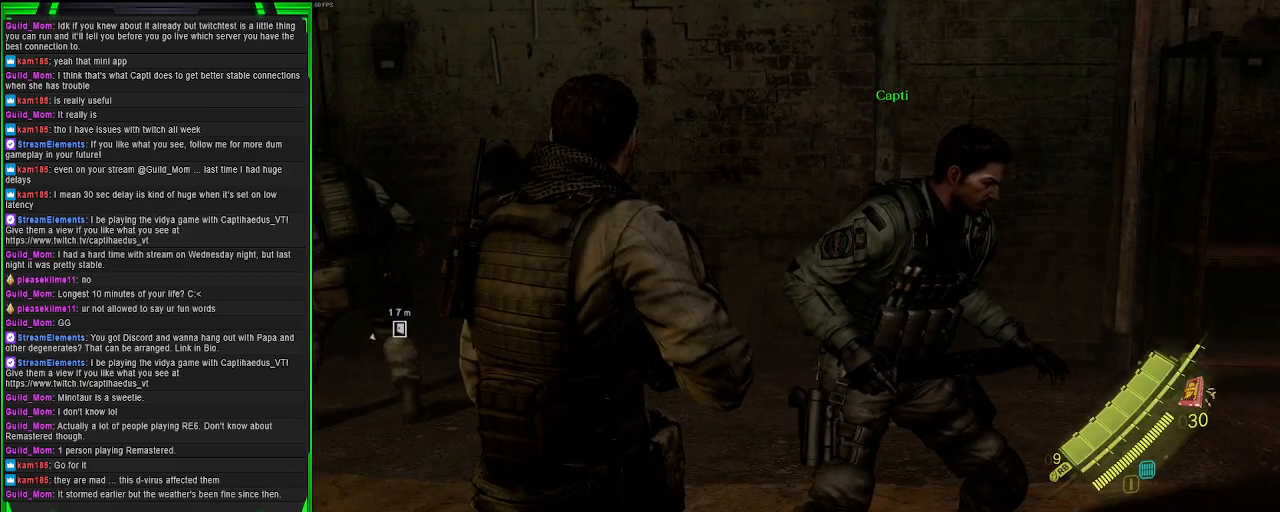
{"buttons": [], "left_stick": "center", "right_stick": "center", "events": []}
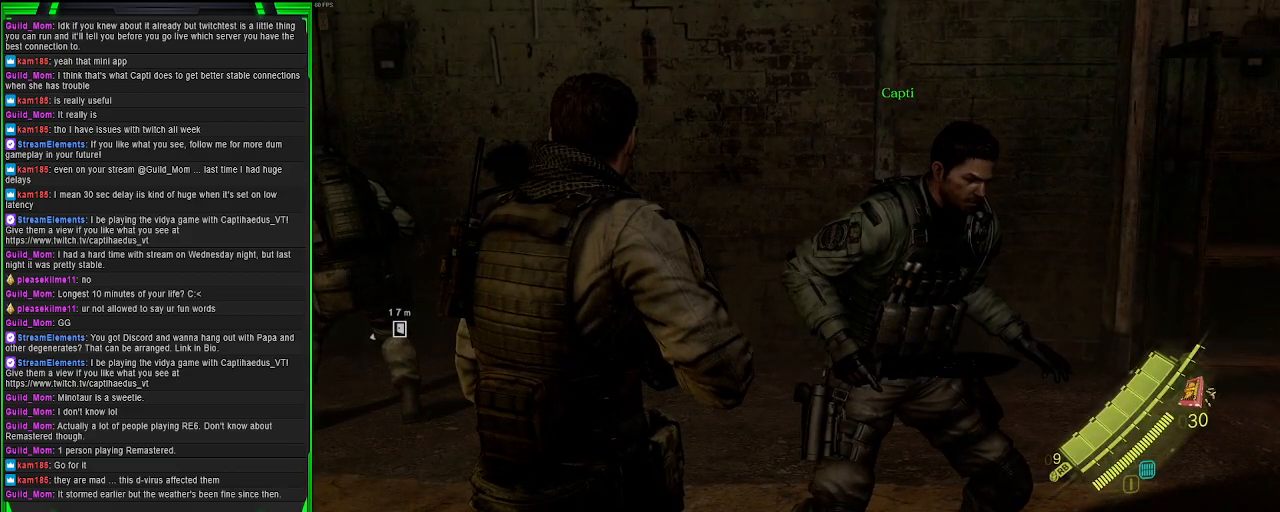
{"buttons": [], "left_stick": "center", "right_stick": "center", "events": []}
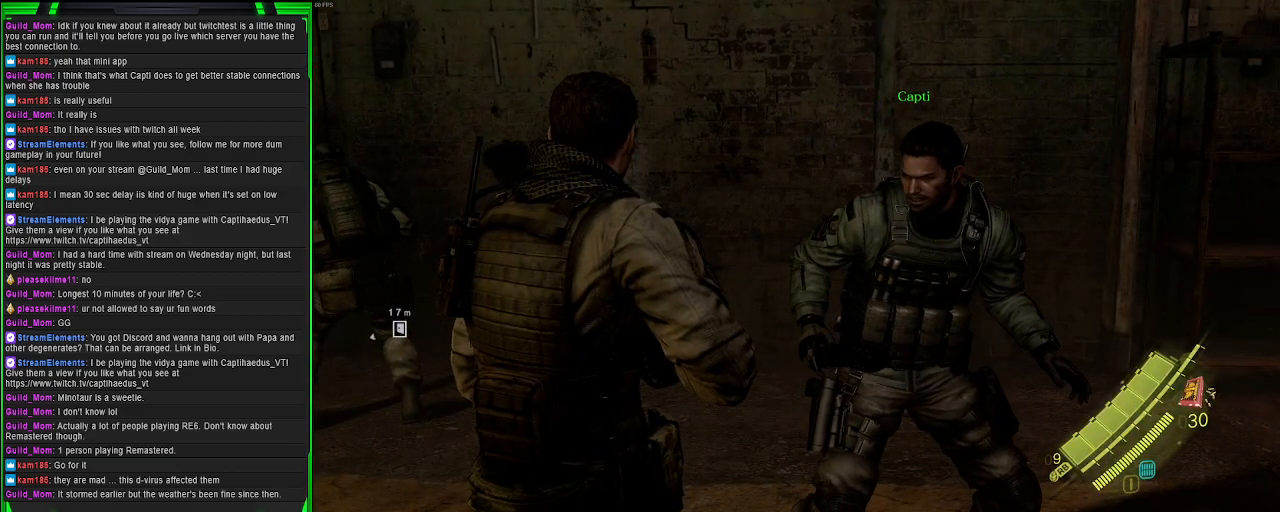
{"buttons": [], "left_stick": "up", "right_stick": "left", "events": [[17, "left_stick", "up"], [483, "right_stick", "left"]]}
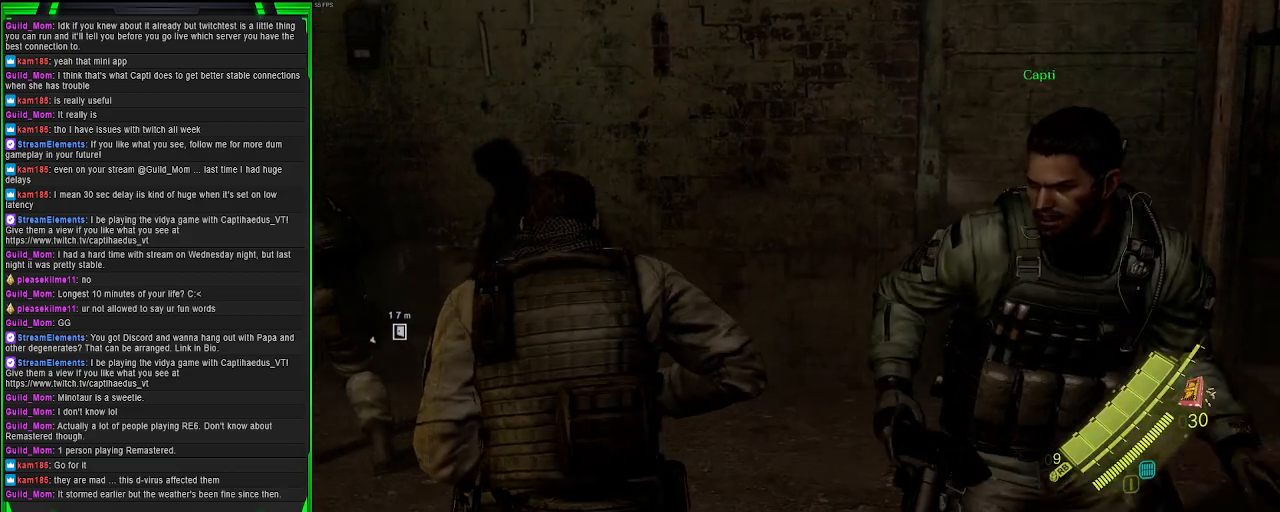
{"buttons": [], "left_stick": "up", "right_stick": "center", "events": [[500, "right_stick", "center"]]}
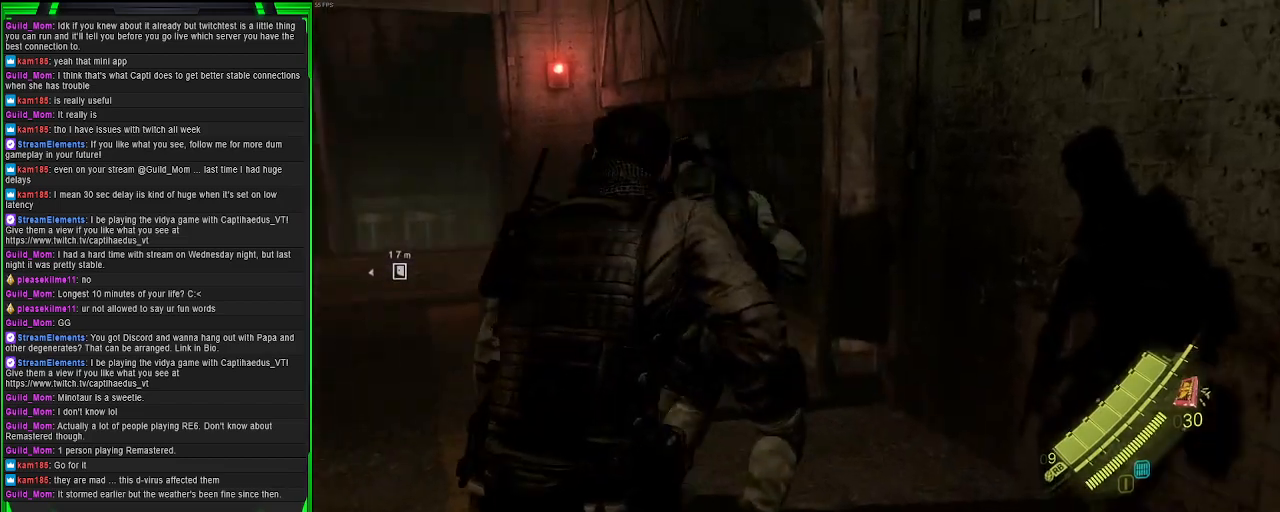
{"buttons": [], "left_stick": "up", "right_stick": "center", "events": []}
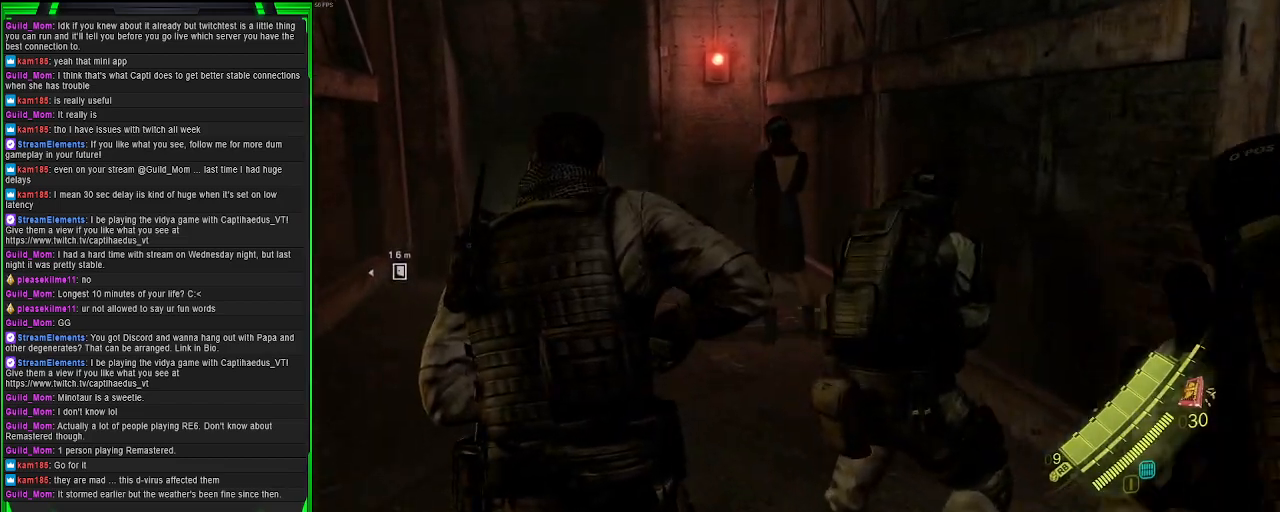
{"buttons": [], "left_stick": "up", "right_stick": "center", "events": []}
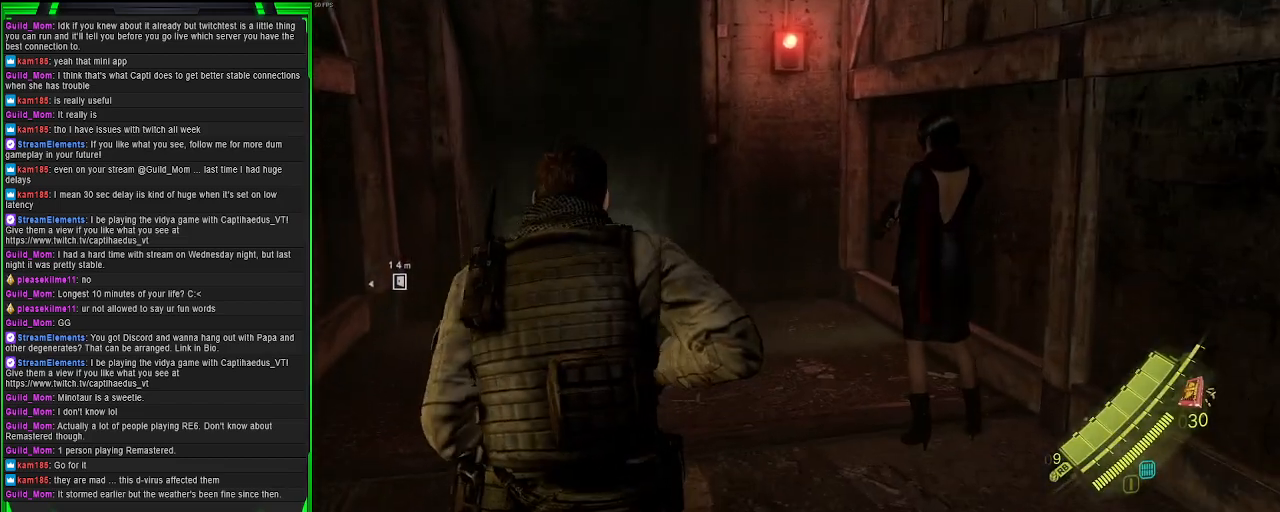
{"buttons": [], "left_stick": "up", "right_stick": "center", "events": [[250, "right_stick", "down-left"], [483, "right_stick", "center"]]}
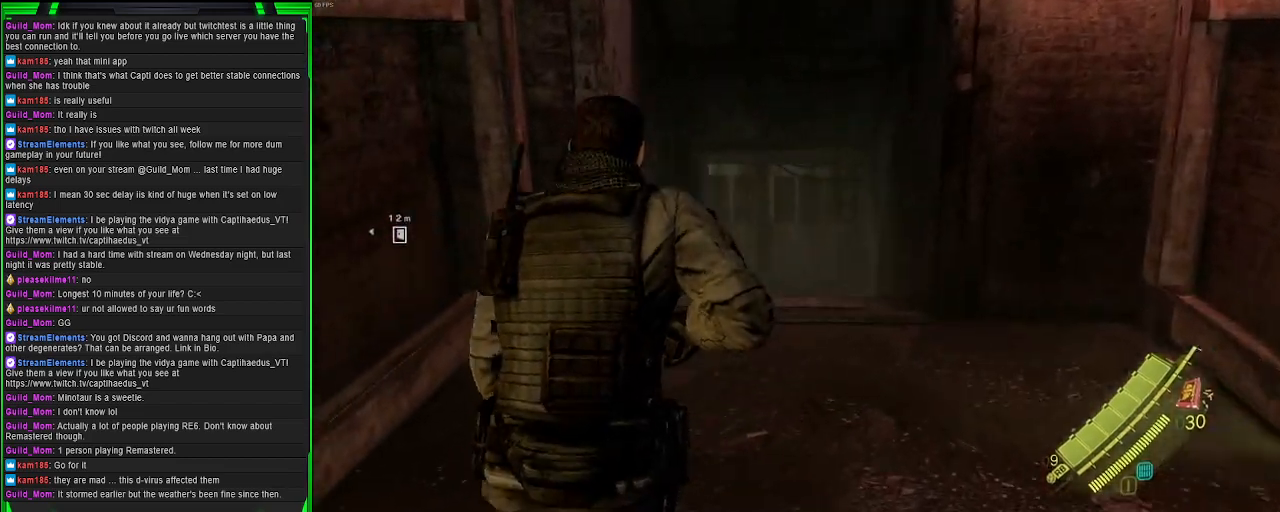
{"buttons": [], "left_stick": "up", "right_stick": "center", "events": []}
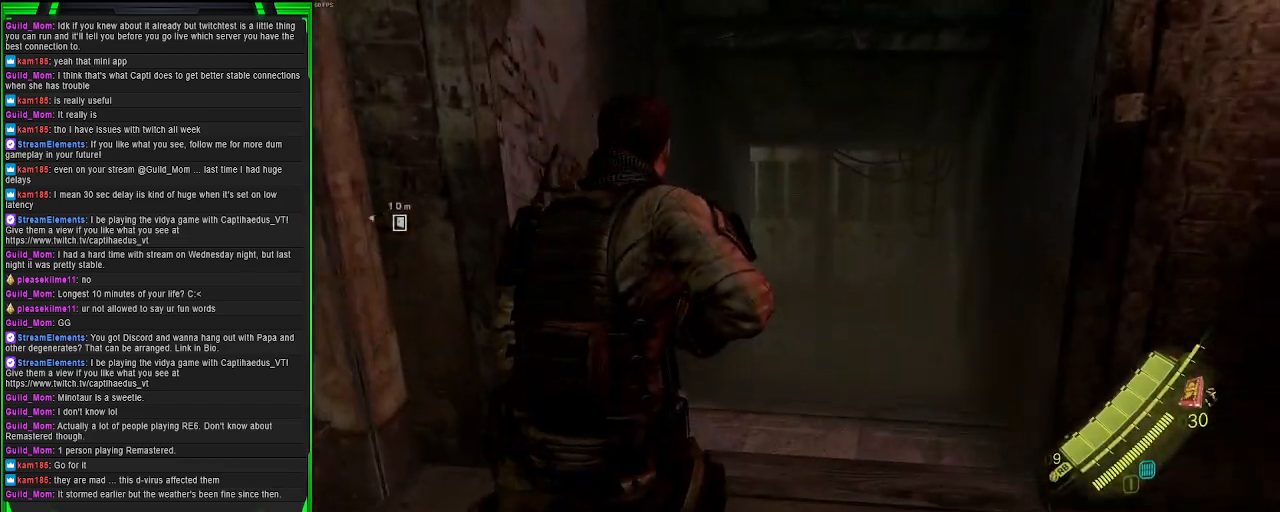
{"buttons": [], "left_stick": "up", "right_stick": "center", "events": []}
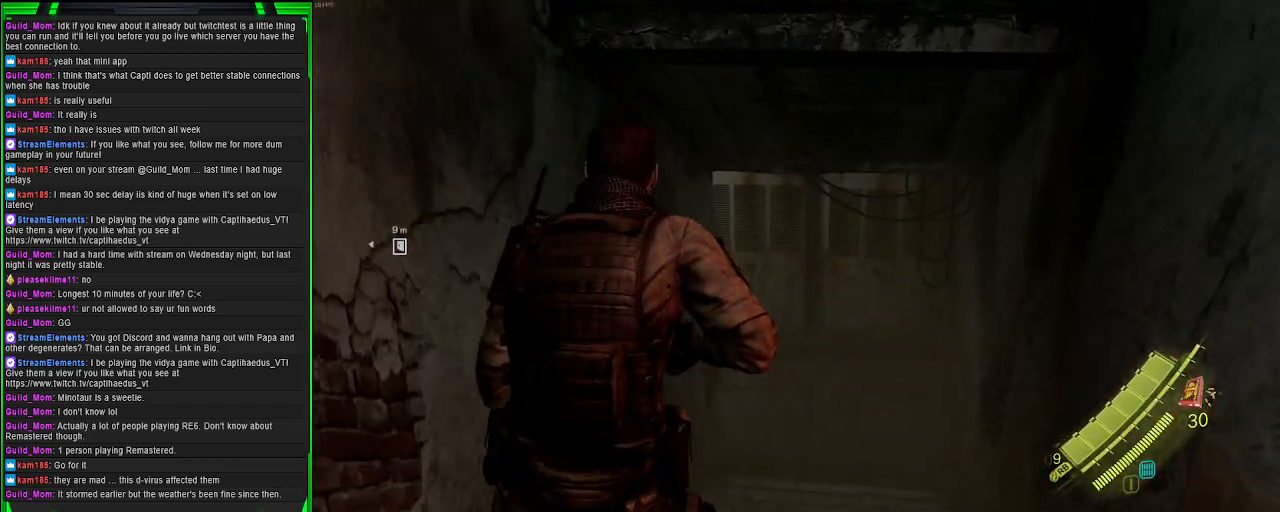
{"buttons": [], "left_stick": "up-right", "right_stick": "center", "events": [[200, "right_stick", "left"], [300, "left_stick", "up-right"], [500, "right_stick", "center"]]}
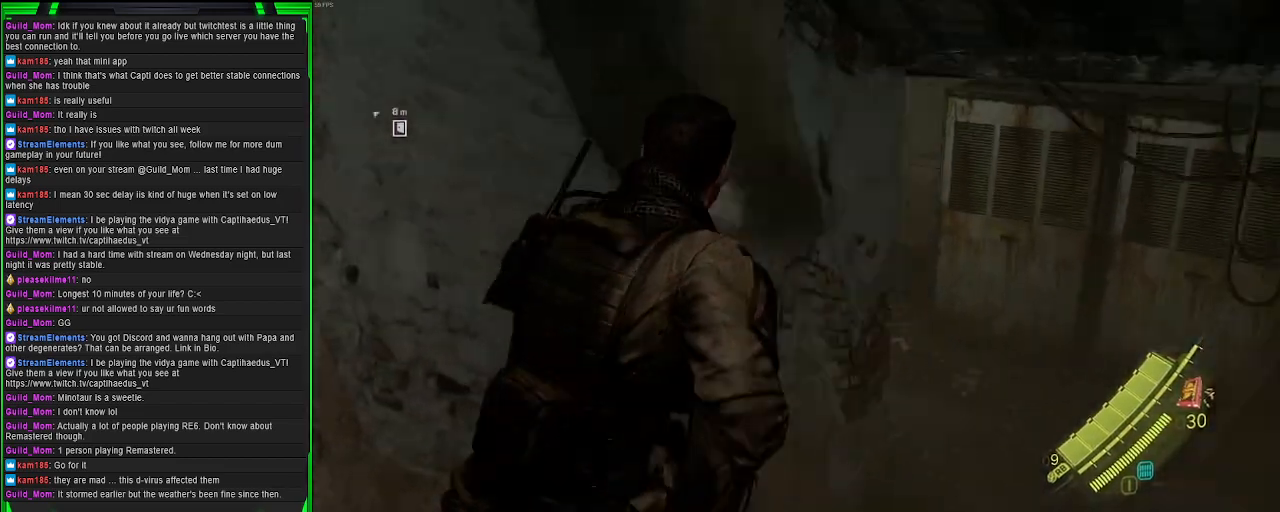
{"buttons": [], "left_stick": "up-right", "right_stick": "left", "events": [[217, "right_stick", "left"]]}
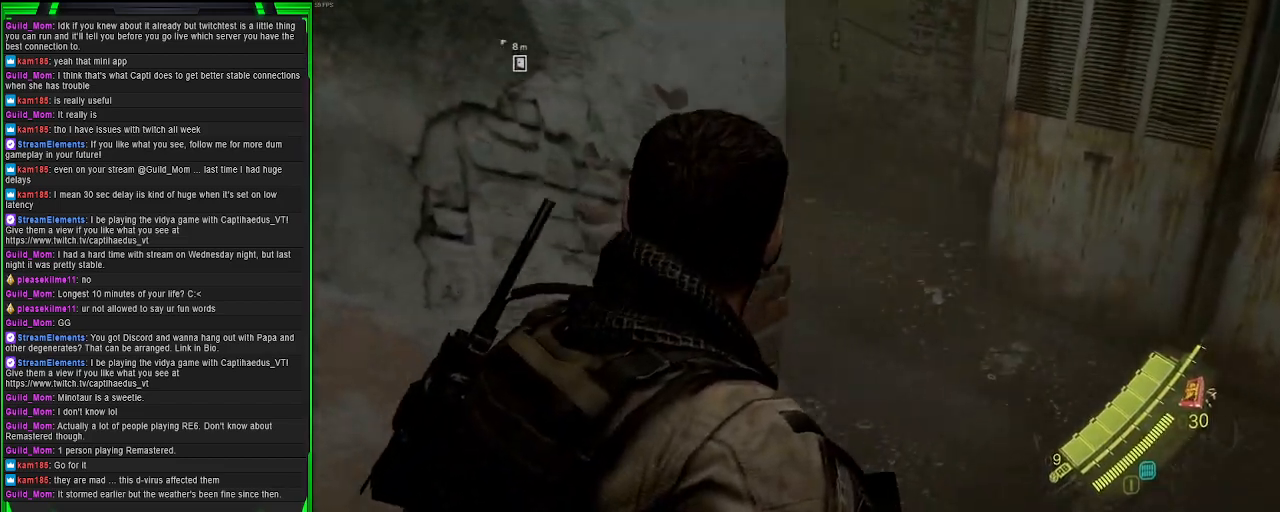
{"buttons": [], "left_stick": "right", "right_stick": "center", "events": [[17, "right_stick", "up-left"], [350, "right_stick", "center"], [367, "left_stick", "right"]]}
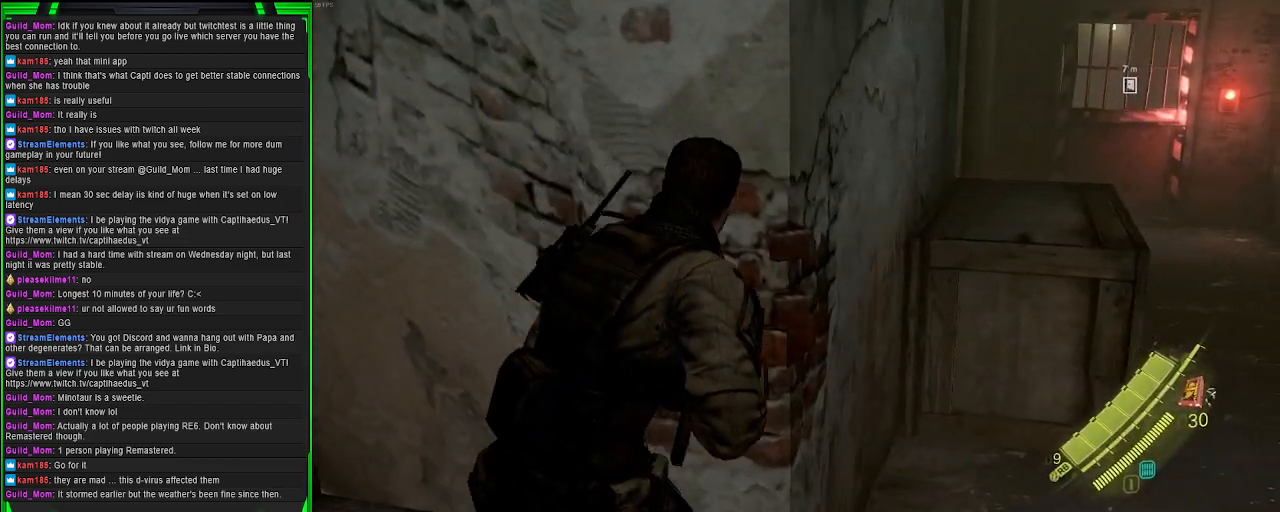
{"buttons": [], "left_stick": "up-right", "right_stick": "center", "events": [[100, "left_stick", "up-right"]]}
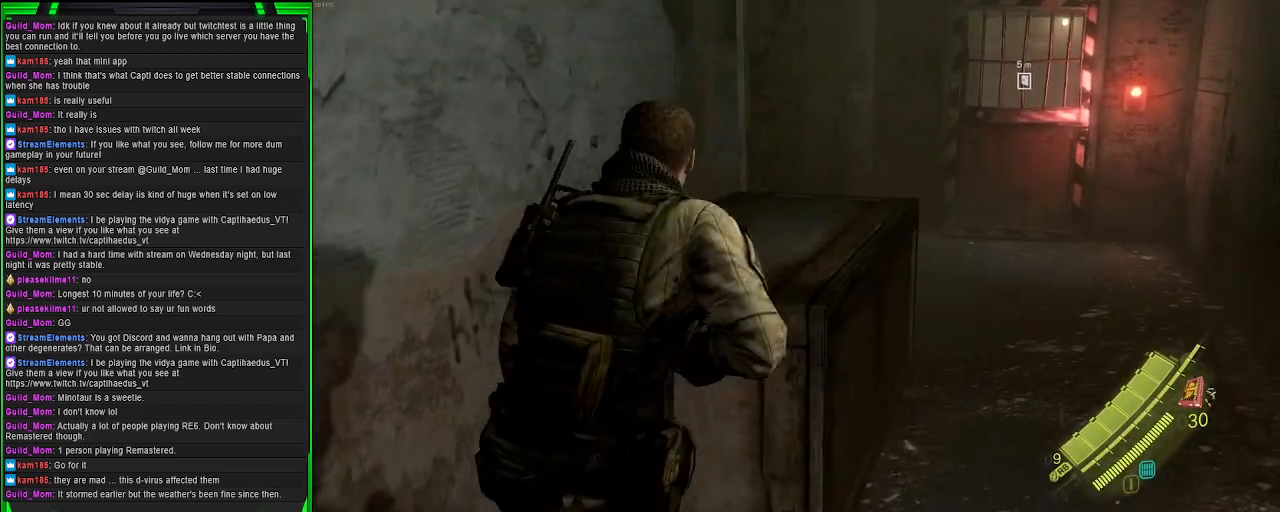
{"buttons": [], "left_stick": "up", "right_stick": "center", "events": [[350, "left_stick", "up"]]}
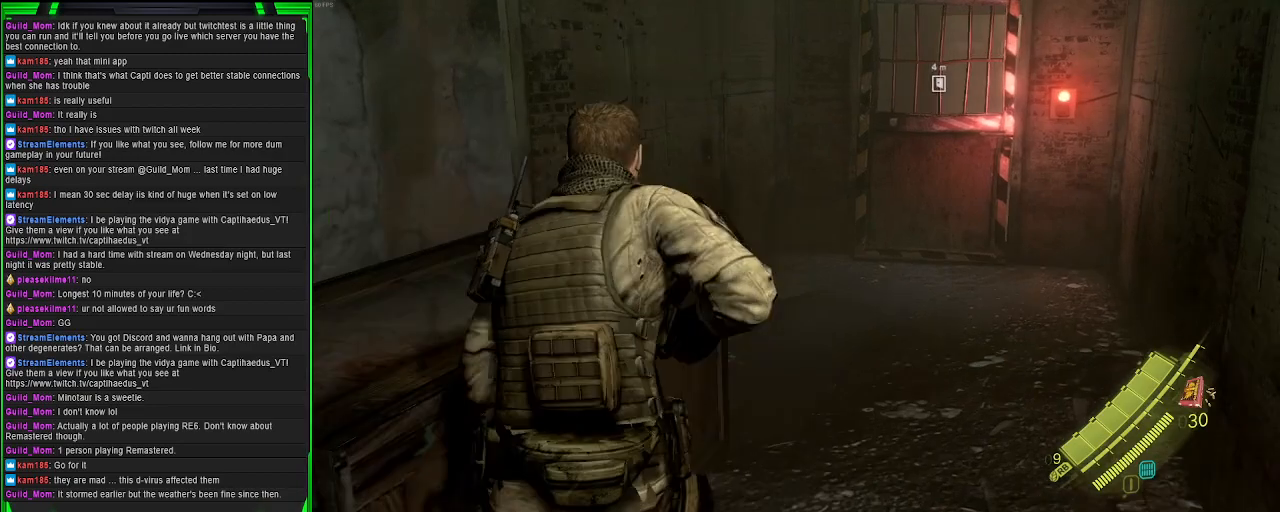
{"buttons": ["CROSS"], "left_stick": "up-right", "right_stick": "center", "events": [[133, "CROSS", "down"], [350, "left_stick", "up-right"]]}
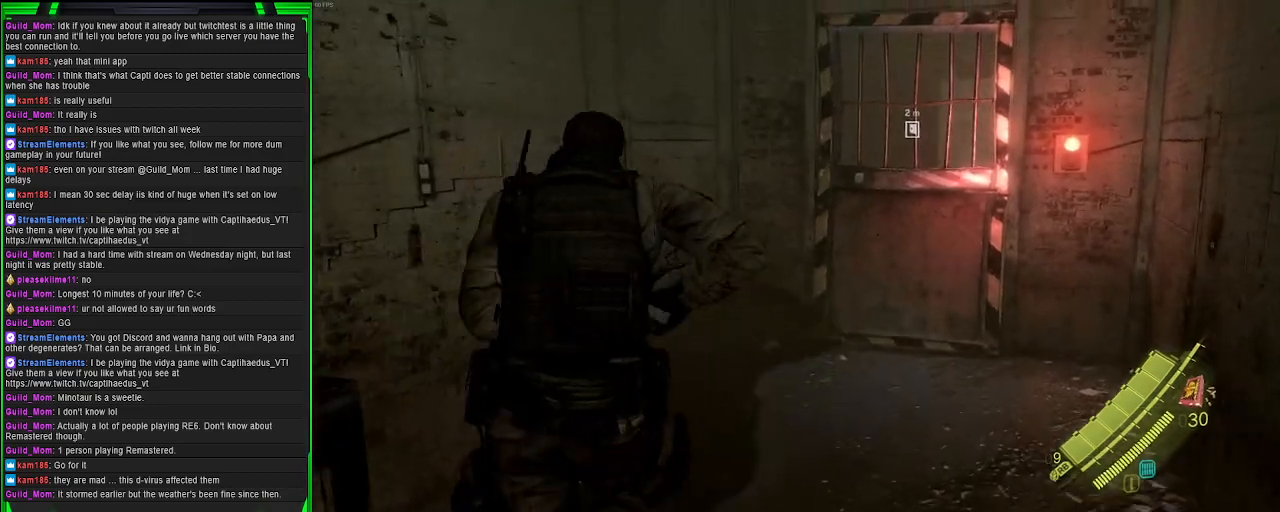
{"buttons": ["CROSS"], "left_stick": "up-right", "right_stick": "center", "events": []}
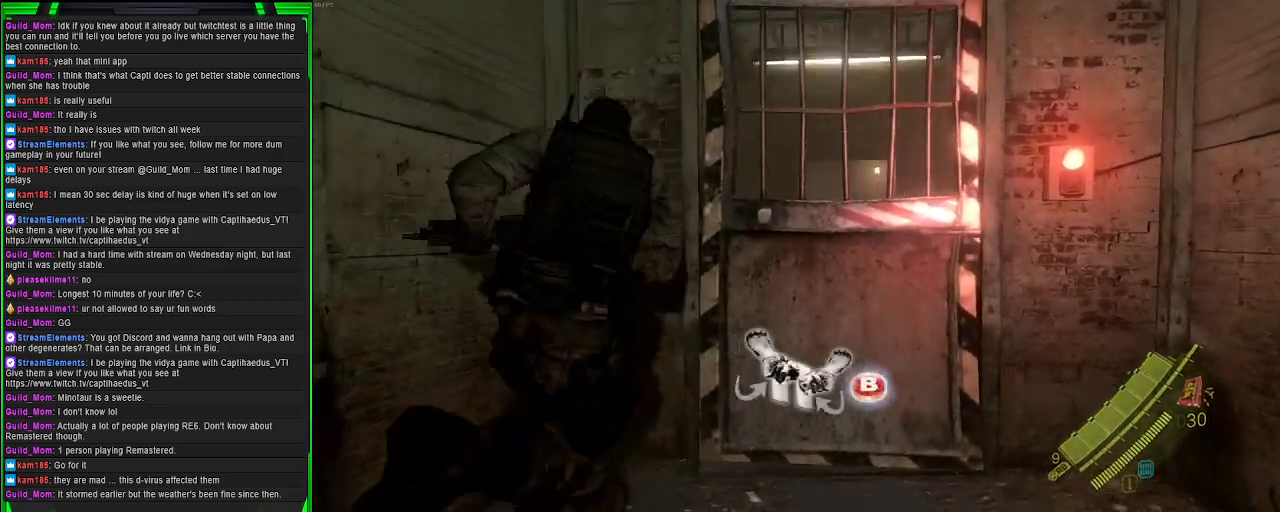
{"buttons": [], "left_stick": "center", "right_stick": "center", "events": [[67, "CROSS", "up"], [133, "CIRCLE", "down"], [200, "left_stick", "center"], [233, "CIRCLE", "up"]]}
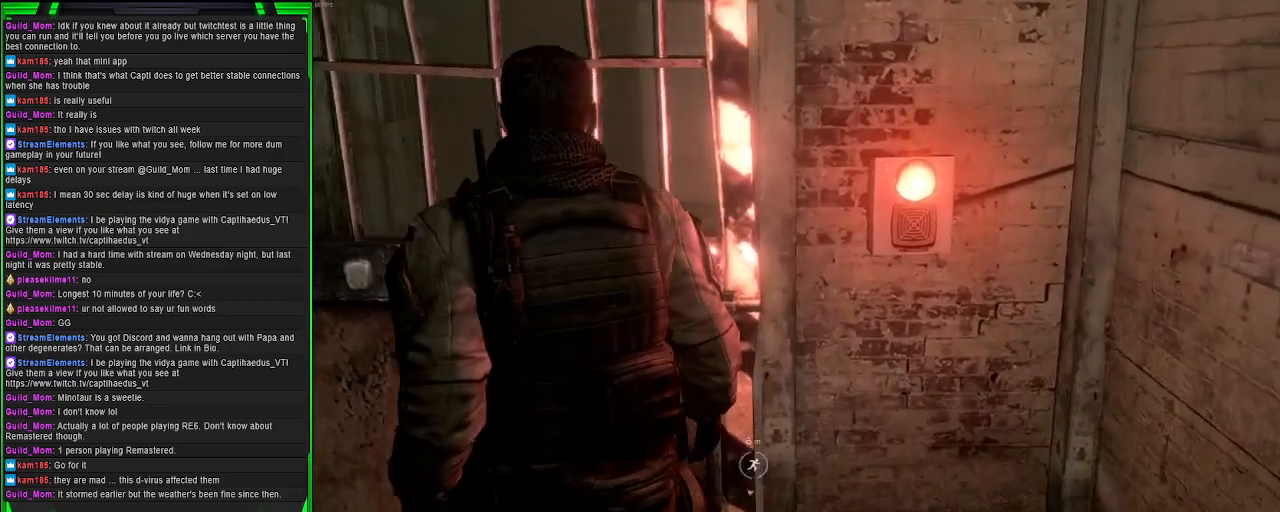
{"buttons": [], "left_stick": "center", "right_stick": "center", "events": []}
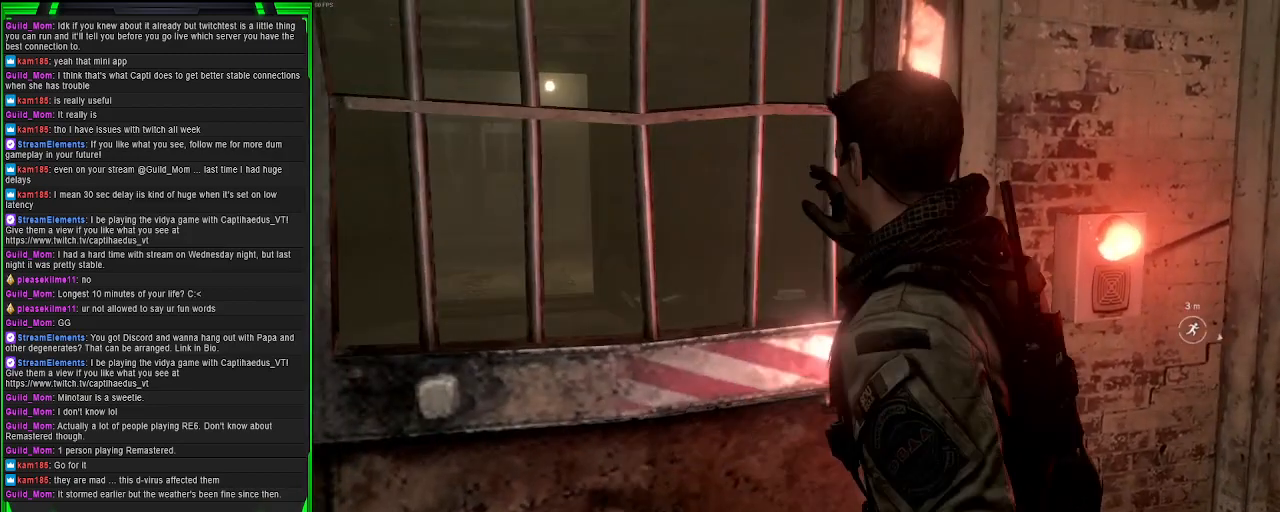
{"buttons": [], "left_stick": "center", "right_stick": "center", "events": [[17, "CIRCLE", "down"], [133, "CIRCLE", "up"]]}